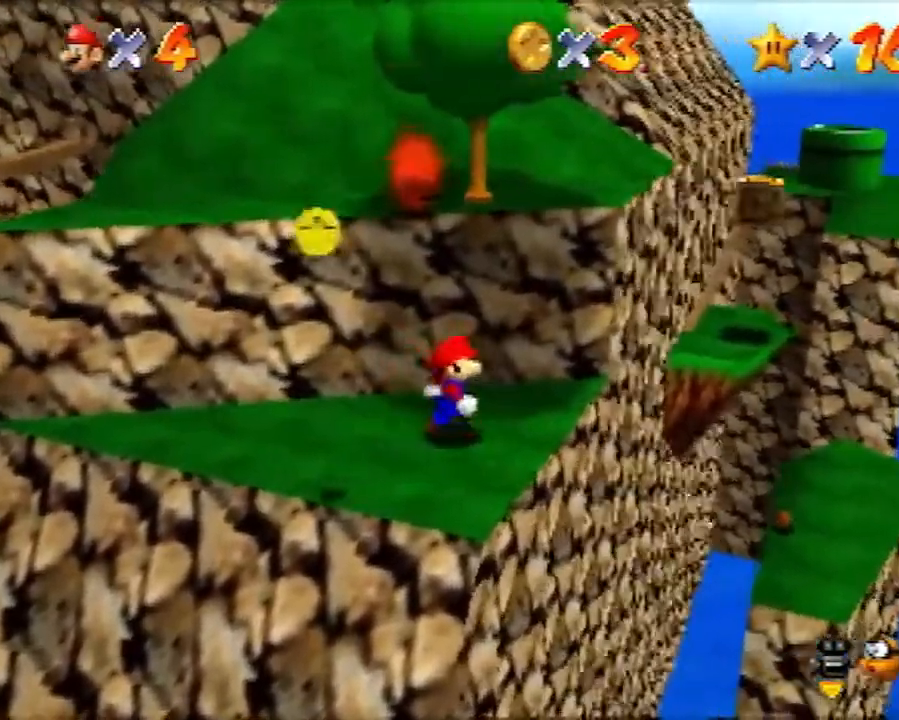
Gameplay with a controller (Nintendo layout); each line is a JSON object with the inputs held at the frame after it. "events" lists button and stick changes between this image and that frame as [ms after this image, input, new state], when the widget could be followed in between. Not read: L1 L3 R3.
{"buttons": ["A"], "left_stick": "right", "events": [[133, "A", "down"]]}
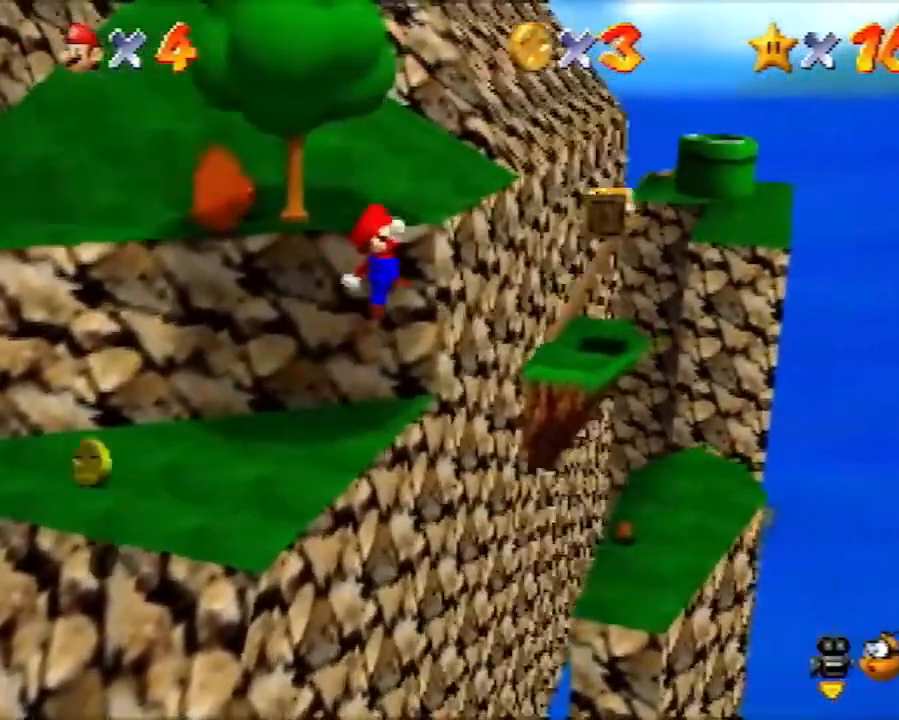
{"buttons": [], "left_stick": "up-left", "events": [[17, "left_stick", "up-right"], [133, "A", "up"], [133, "left_stick", "center"], [267, "left_stick", "up-left"]]}
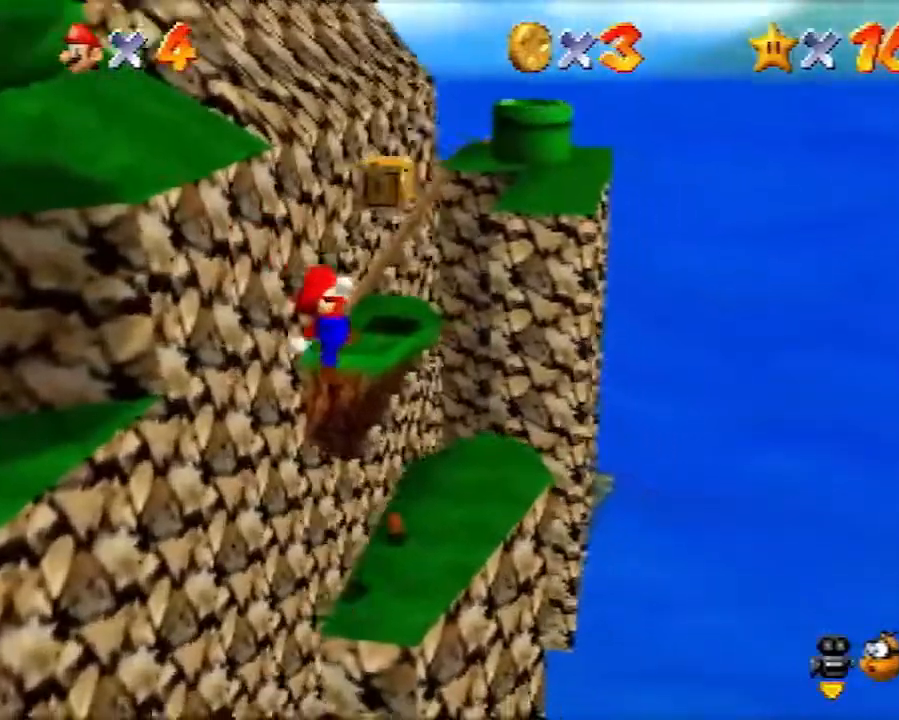
{"buttons": [], "left_stick": "center", "events": [[83, "B", "down"], [150, "B", "up"], [367, "left_stick", "center"]]}
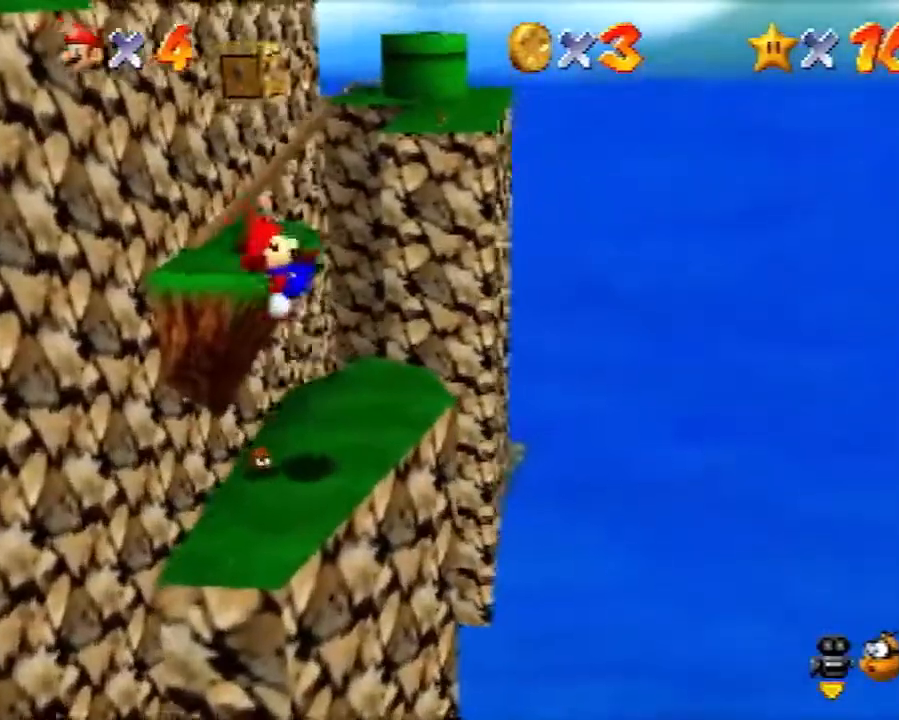
{"buttons": [], "left_stick": "center", "events": [[367, "A", "down"], [450, "A", "up"]]}
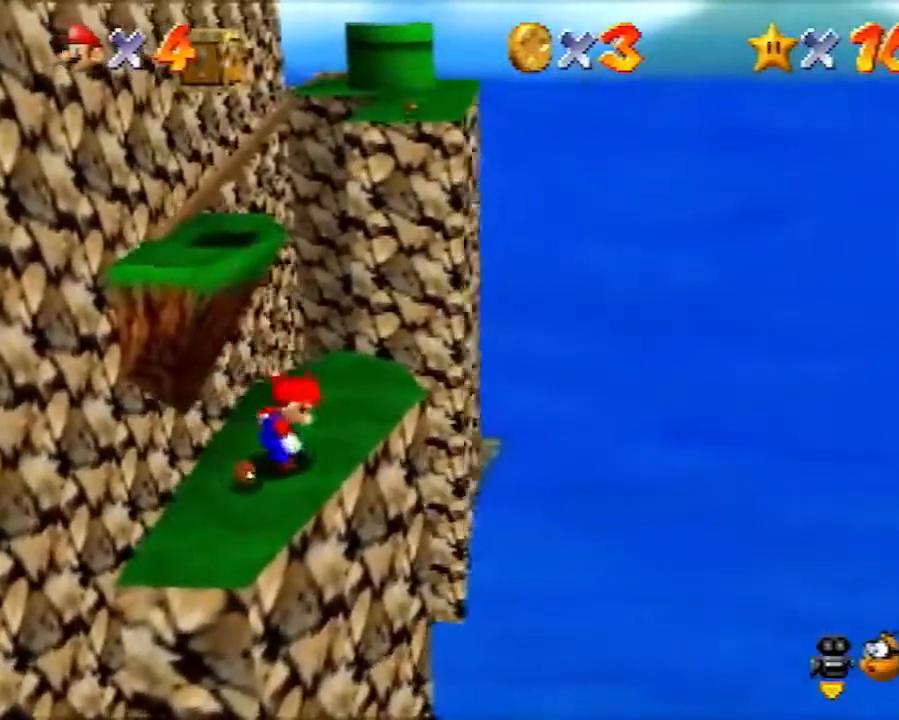
{"buttons": [], "left_stick": "center", "events": [[83, "left_stick", "down-right"], [267, "left_stick", "center"]]}
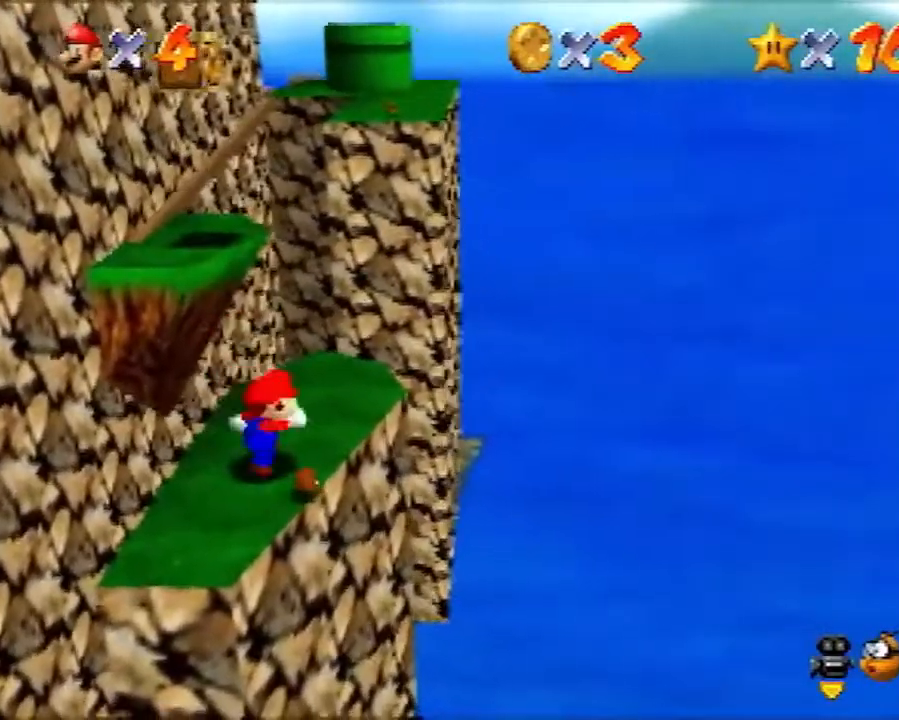
{"buttons": [], "left_stick": "center", "events": [[83, "left_stick", "down-right"], [200, "B", "down"], [300, "B", "up"], [333, "left_stick", "center"]]}
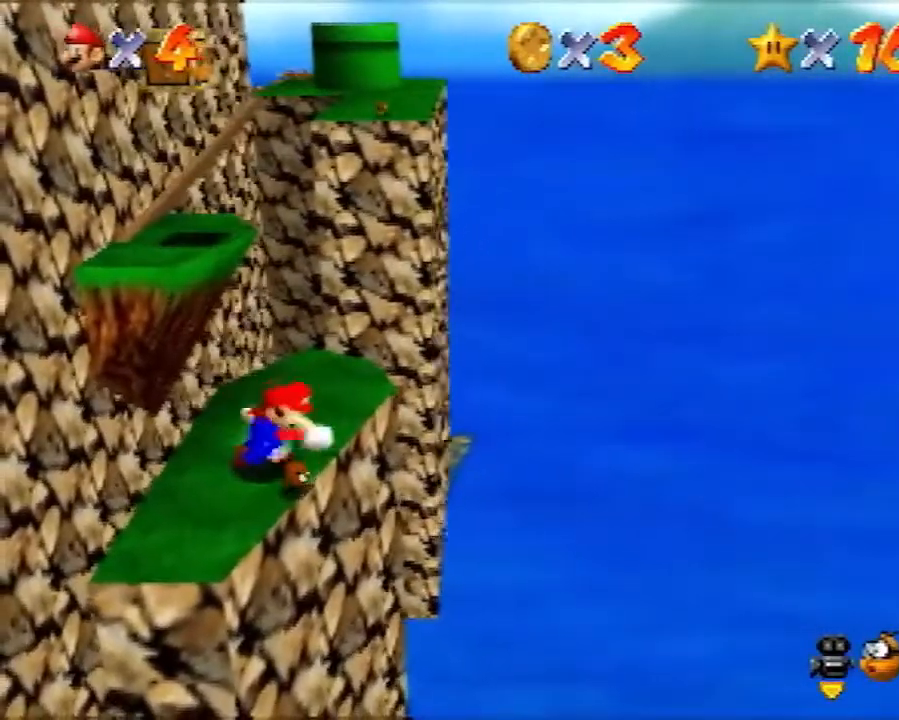
{"buttons": ["B"], "left_stick": "down-right", "events": [[300, "left_stick", "down-right"], [450, "B", "down"]]}
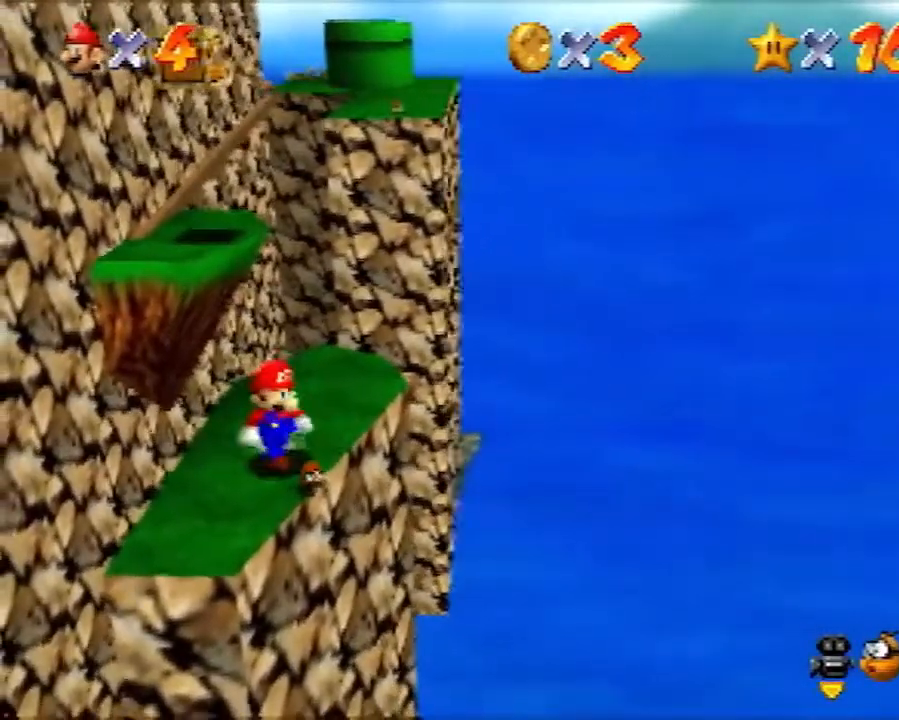
{"buttons": [], "left_stick": "center", "events": [[50, "B", "up"], [50, "left_stick", "center"]]}
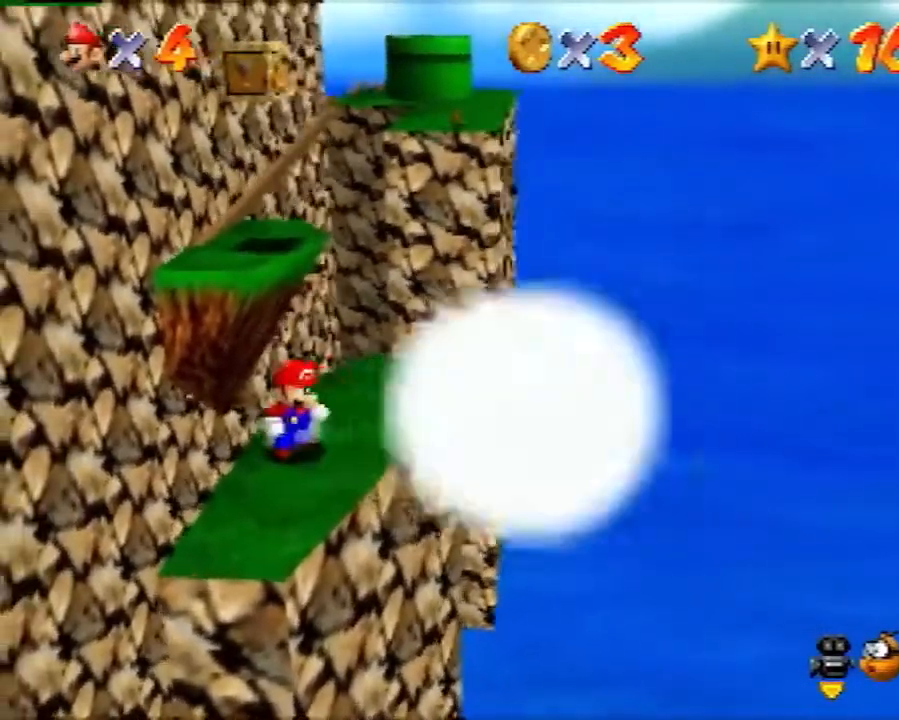
{"buttons": [], "left_stick": "up-right", "events": [[133, "left_stick", "right"], [300, "left_stick", "up-right"]]}
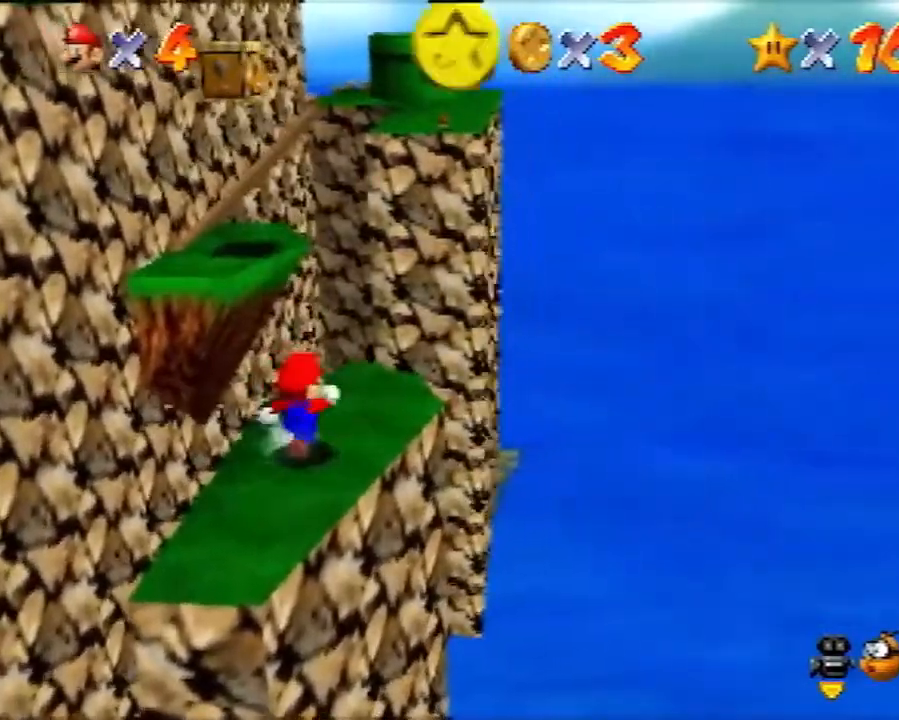
{"buttons": ["Z"], "left_stick": "up", "events": [[450, "Z", "down"], [483, "left_stick", "up"]]}
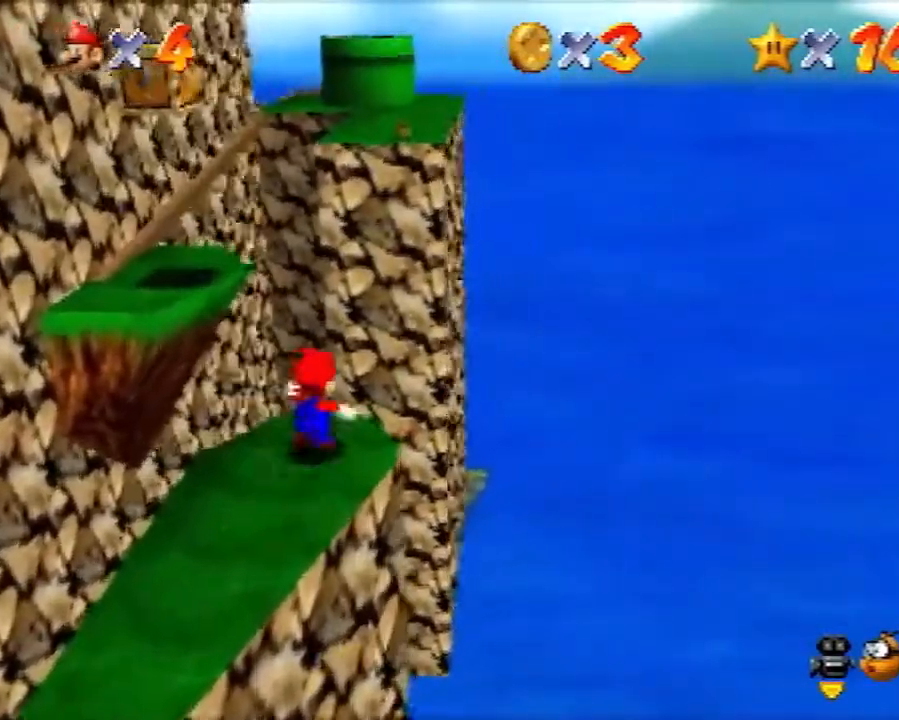
{"buttons": ["Z"], "left_stick": "up-left", "events": [[17, "A", "down"], [417, "A", "up"], [483, "left_stick", "up-left"]]}
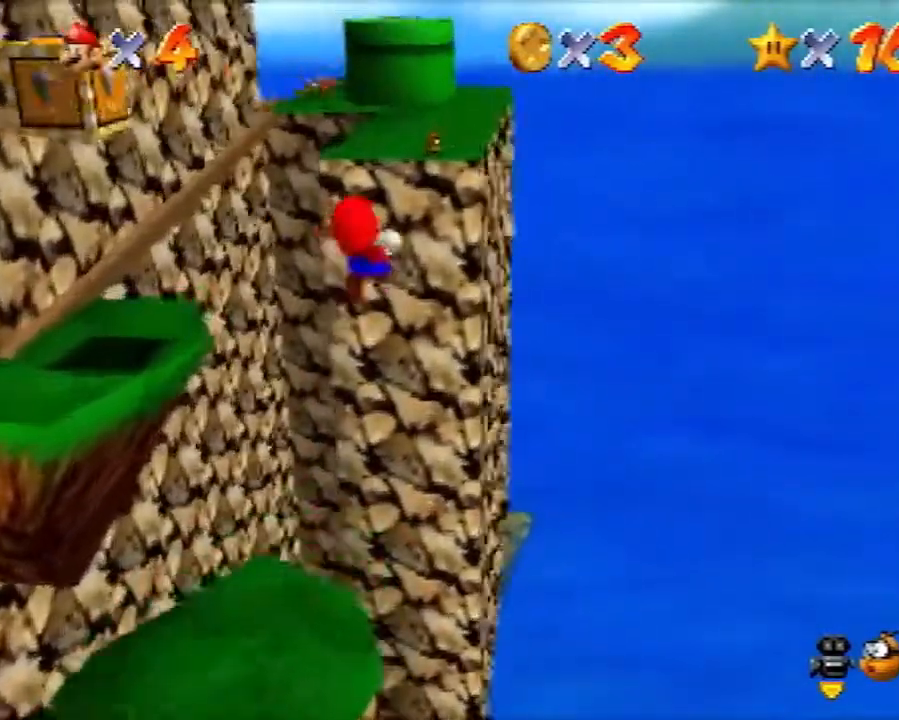
{"buttons": ["A"], "left_stick": "up", "events": [[300, "Z", "up"], [333, "A", "down"], [333, "left_stick", "up"], [417, "A", "up"], [483, "A", "down"]]}
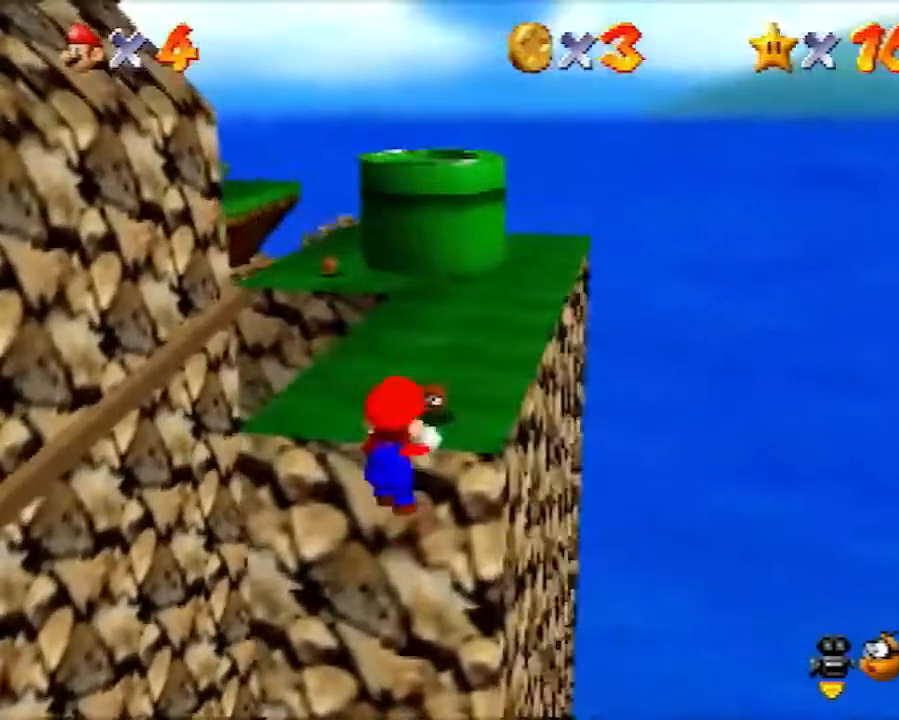
{"buttons": ["A"], "left_stick": "up", "events": [[50, "A", "up"], [83, "left_stick", "center"], [367, "A", "down"], [450, "A", "up"], [450, "left_stick", "up"], [483, "A", "down"]]}
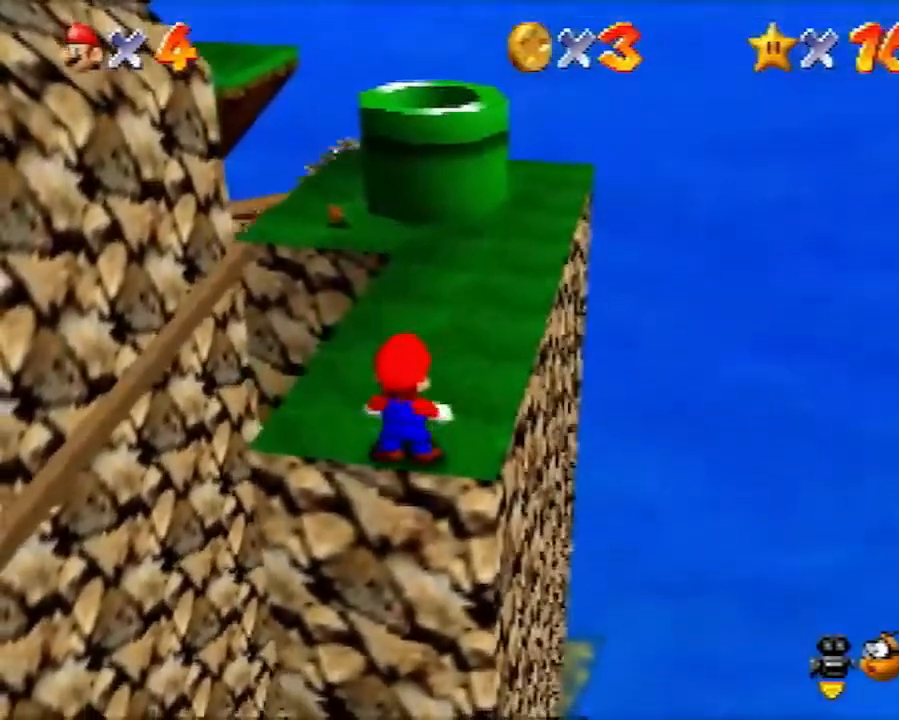
{"buttons": [], "left_stick": "up", "events": [[50, "A", "up"]]}
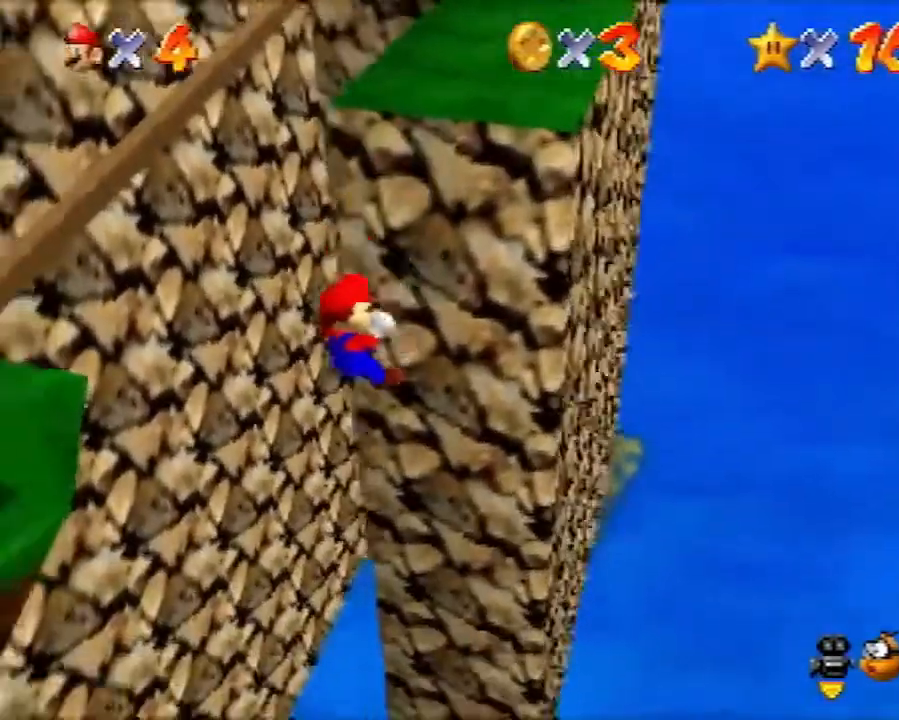
{"buttons": [], "left_stick": "center", "events": [[350, "left_stick", "center"]]}
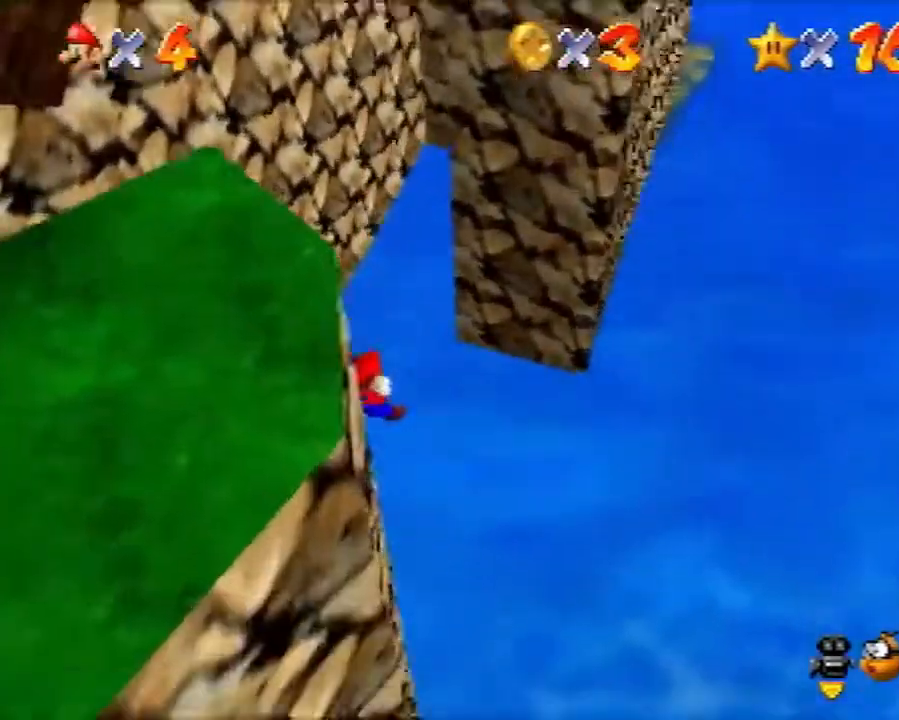
{"buttons": [], "left_stick": "center", "events": []}
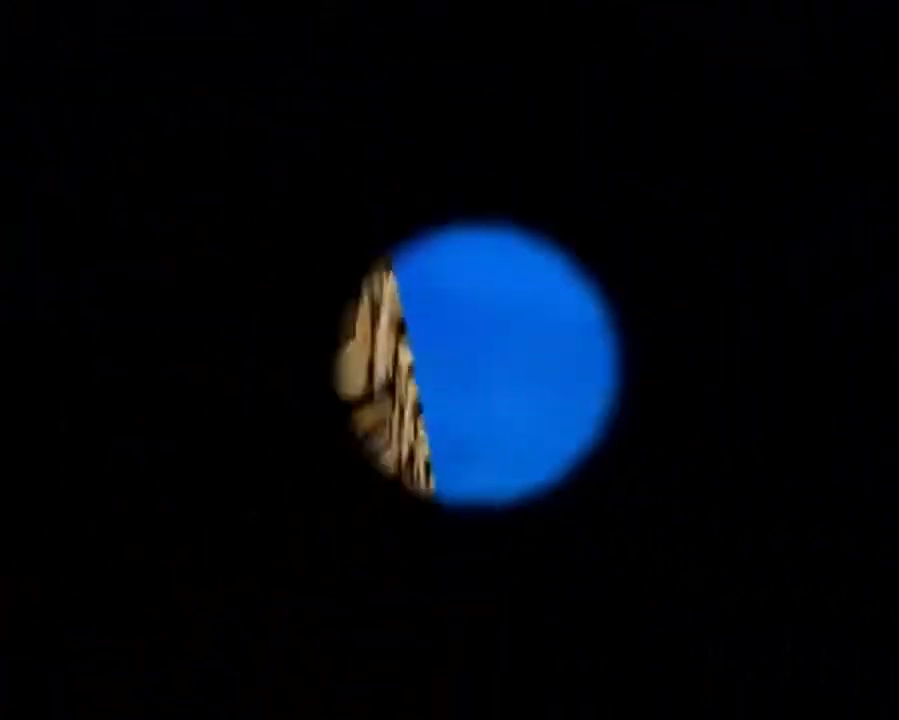
{"buttons": [], "left_stick": "center", "events": []}
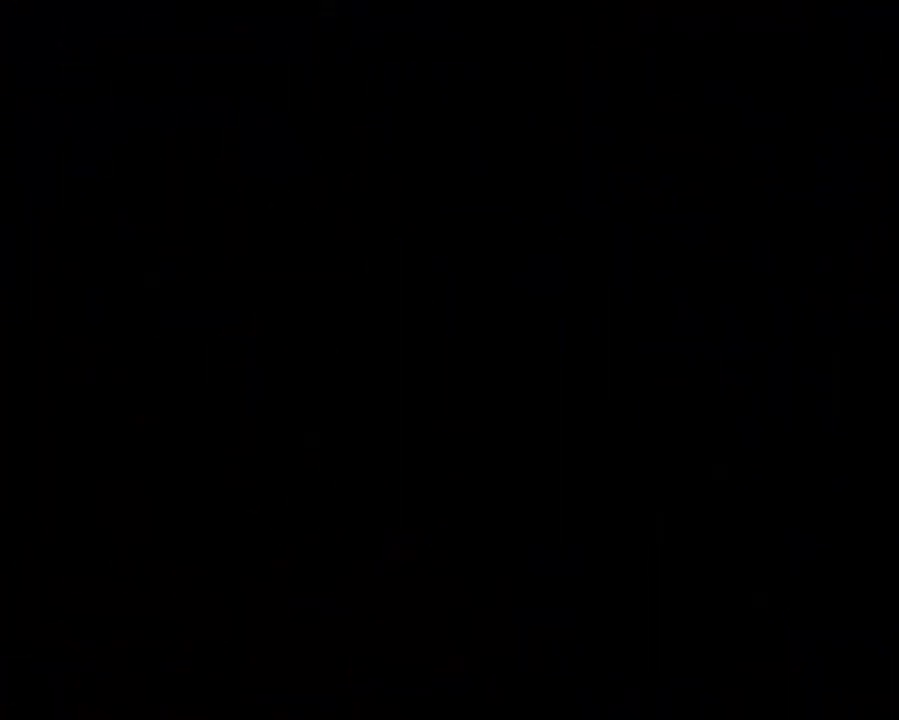
{"buttons": [], "left_stick": "center", "events": []}
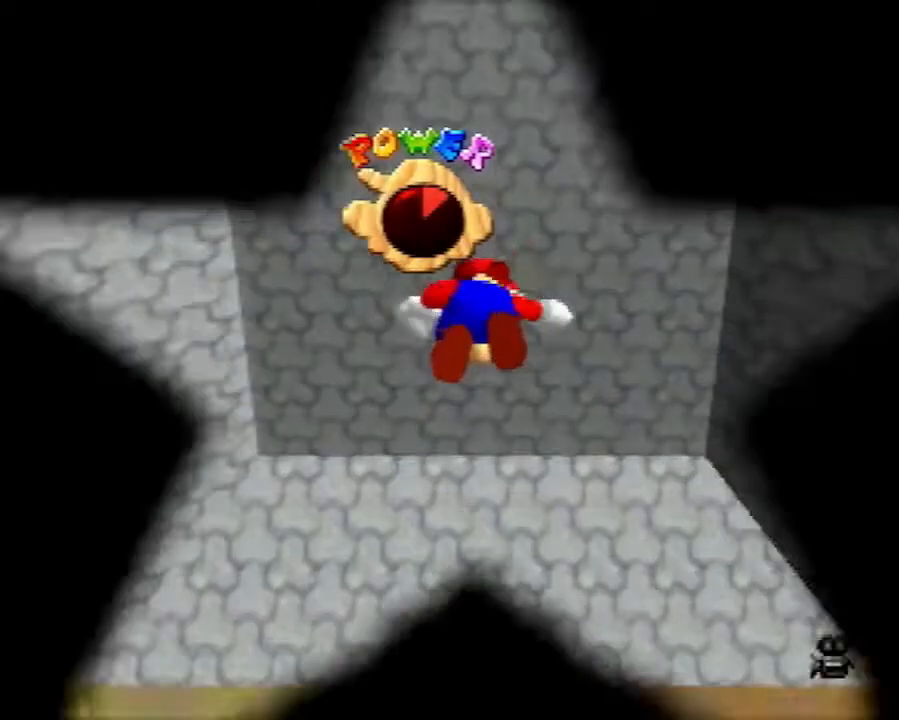
{"buttons": [], "left_stick": "center", "events": []}
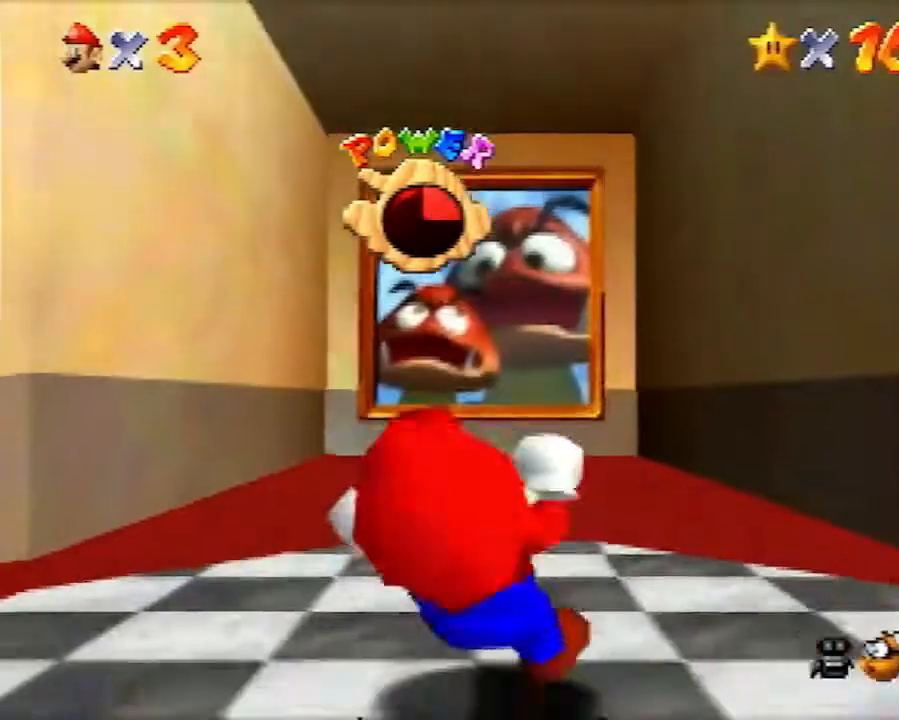
{"buttons": [], "left_stick": "center", "events": []}
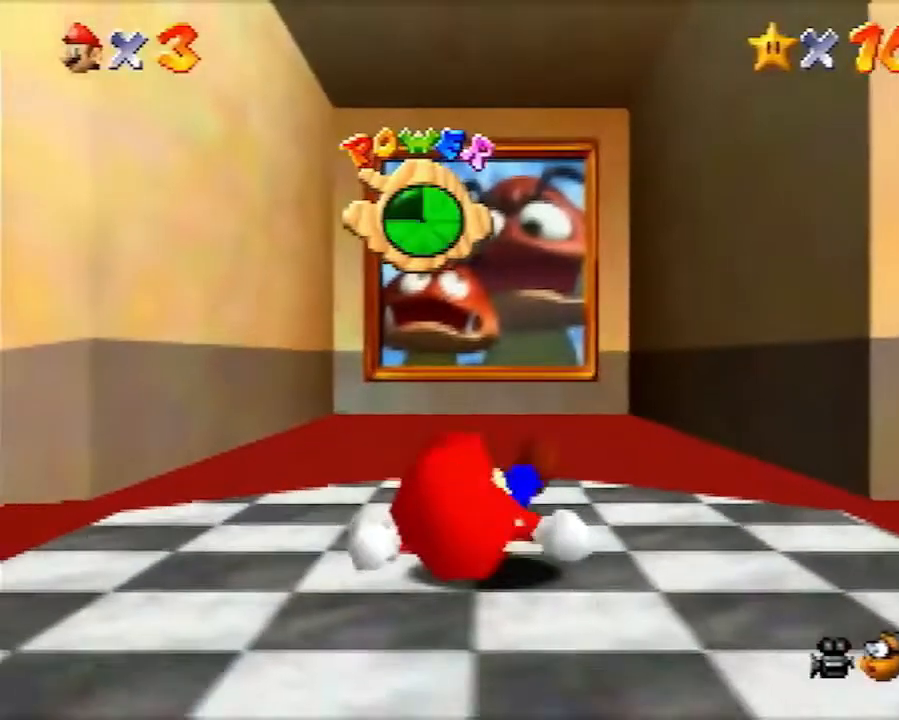
{"buttons": [], "left_stick": "center", "events": []}
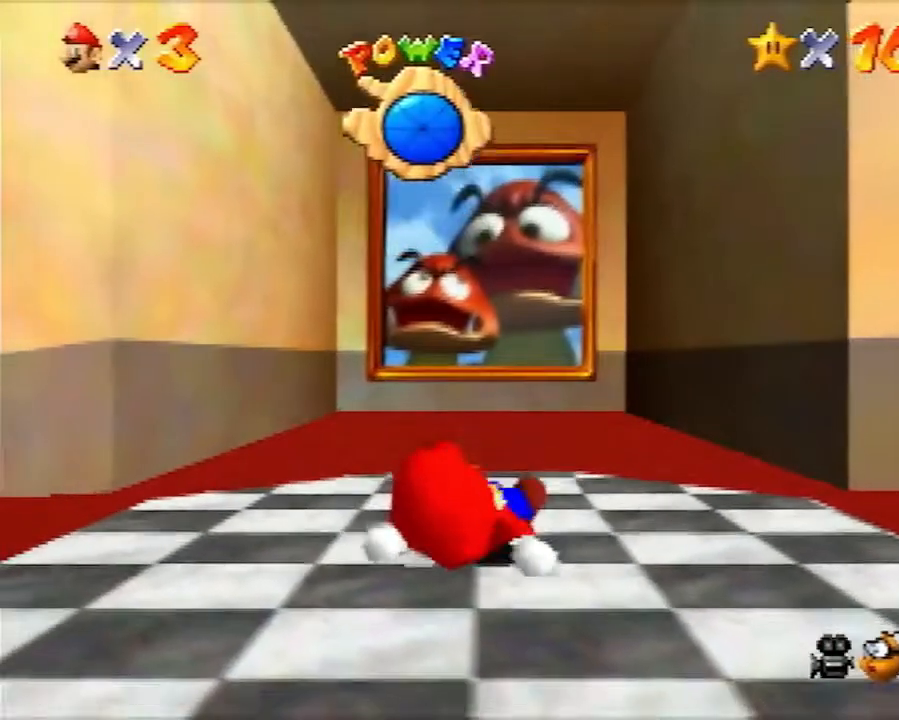
{"buttons": [], "left_stick": "center", "events": []}
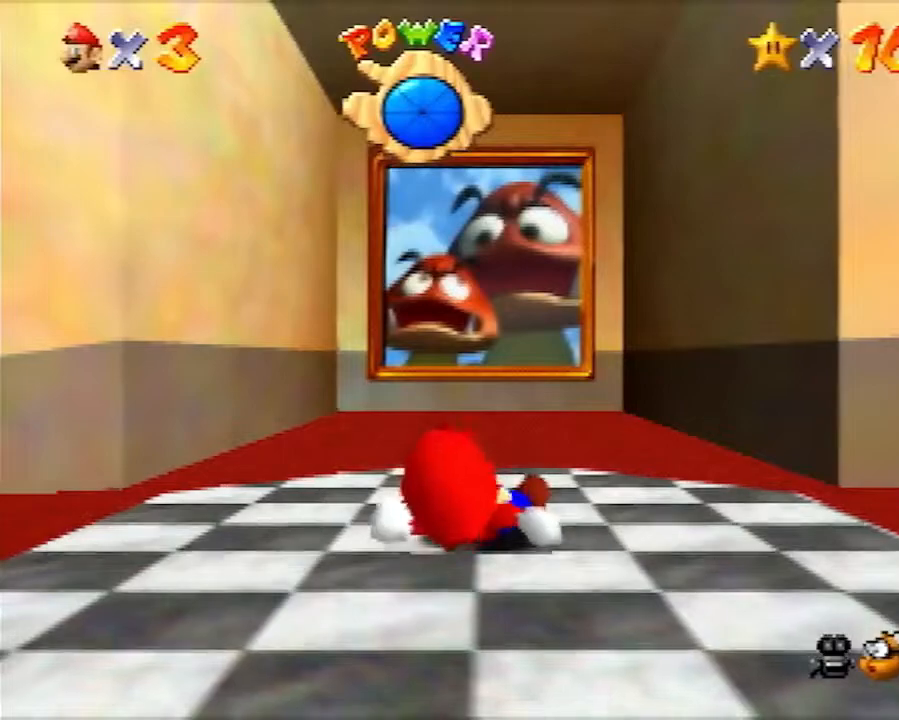
{"buttons": [], "left_stick": "left", "events": [[100, "left_stick", "left"]]}
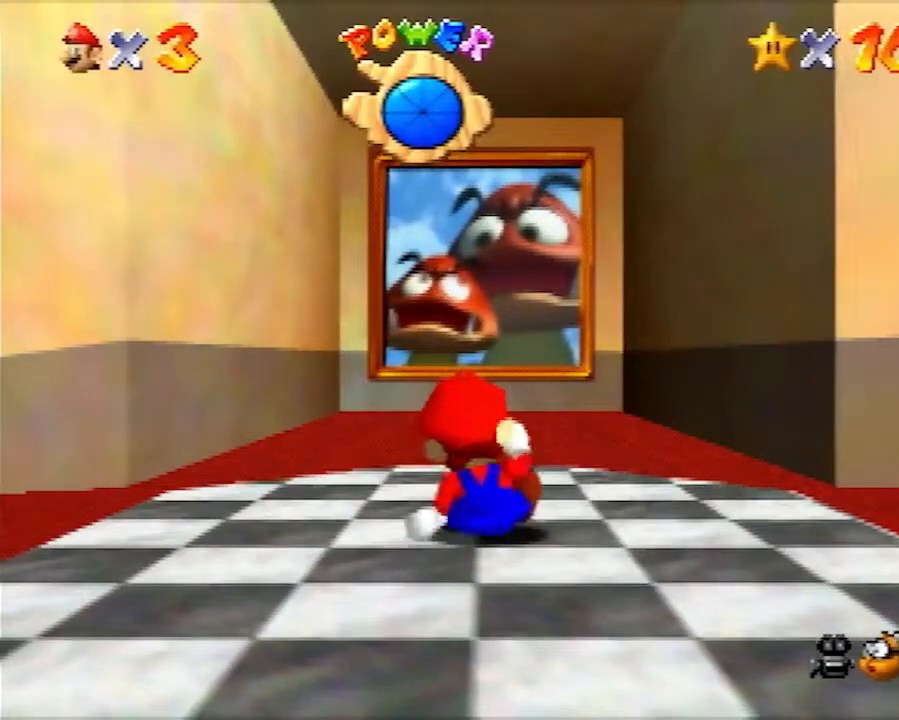
{"buttons": [], "left_stick": "left", "events": []}
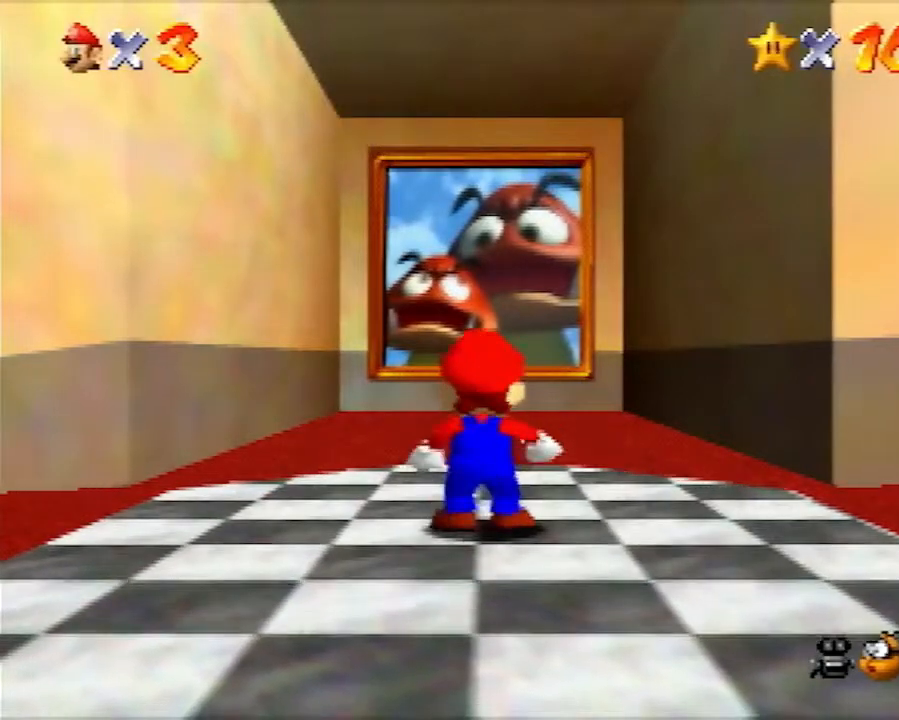
{"buttons": ["Z"], "left_stick": "left", "events": [[233, "Z", "down"], [300, "A", "down"], [333, "A", "up"]]}
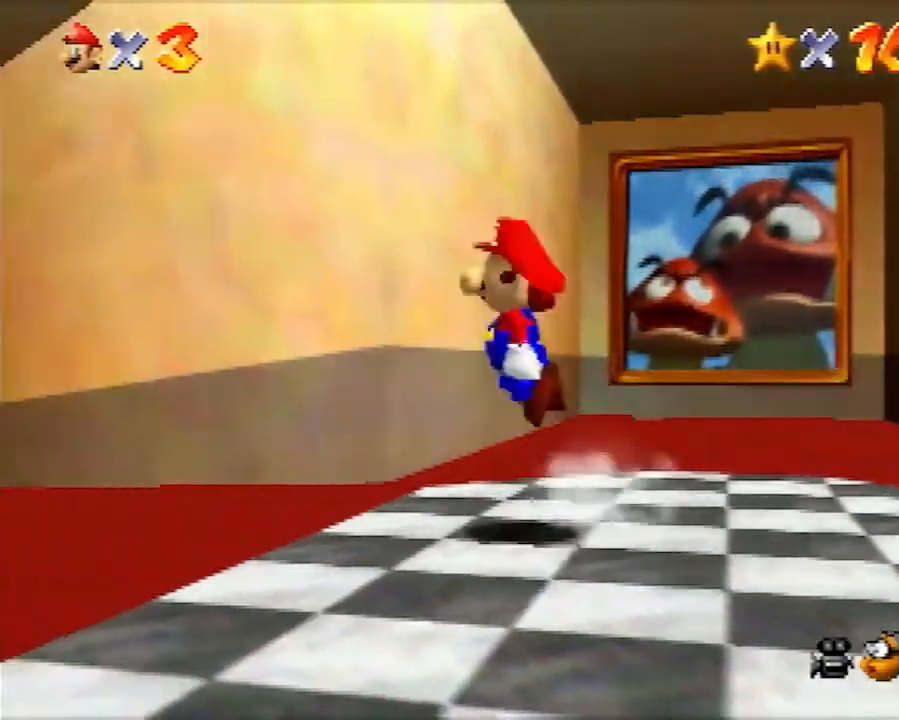
{"buttons": ["Z"], "left_stick": "up", "events": [[17, "left_stick", "up-left"], [233, "left_stick", "up"]]}
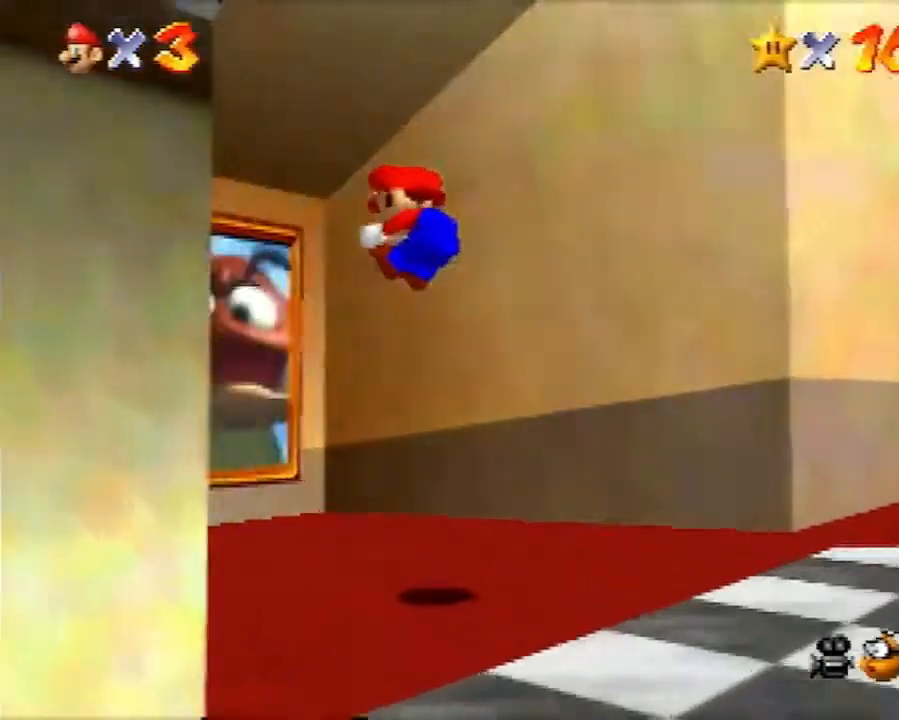
{"buttons": [], "left_stick": "up", "events": [[483, "Z", "up"]]}
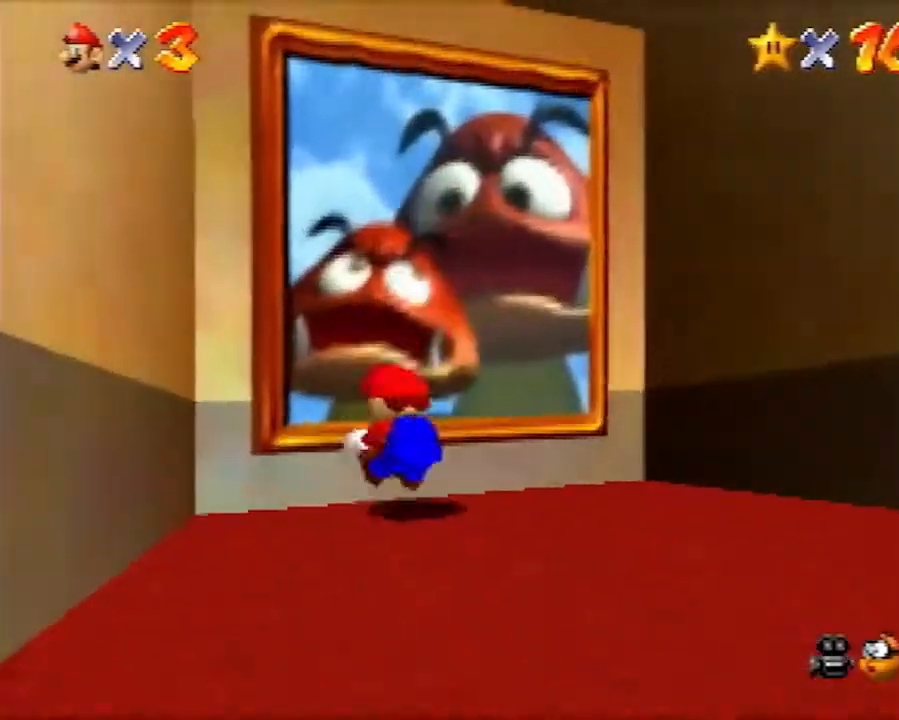
{"buttons": ["A"], "left_stick": "up", "events": [[83, "A", "down"], [267, "A", "up"], [417, "A", "down"]]}
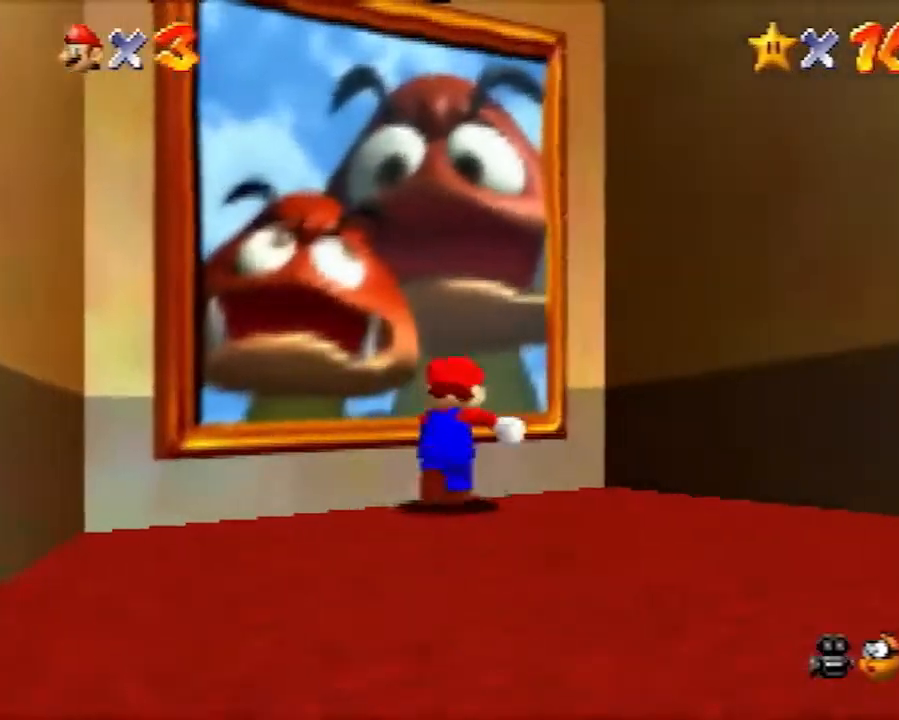
{"buttons": [], "left_stick": "center", "events": [[17, "A", "up"], [333, "left_stick", "center"]]}
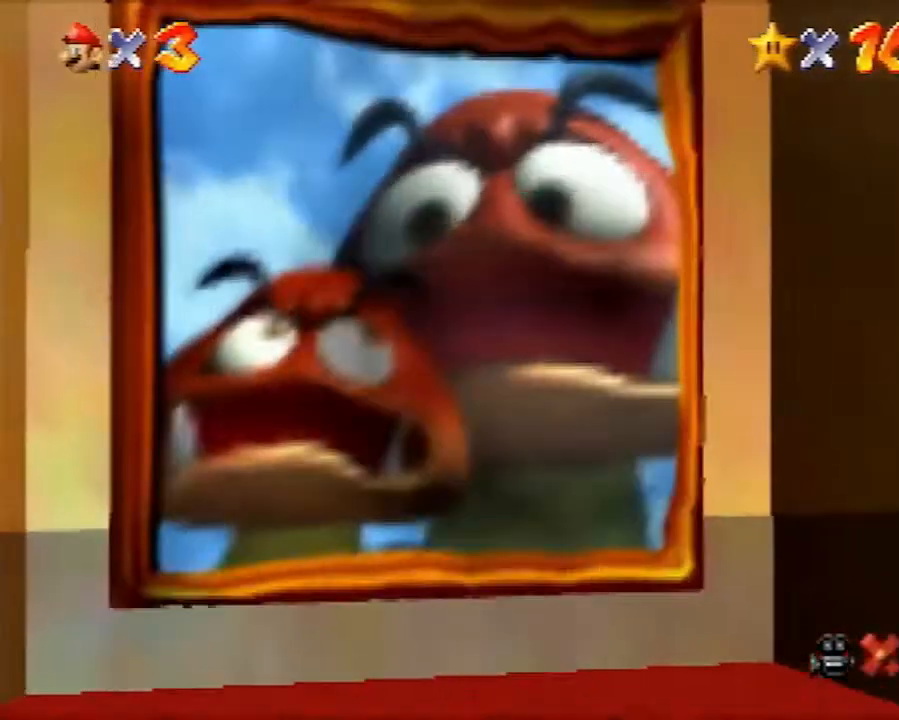
{"buttons": [], "left_stick": "center", "events": []}